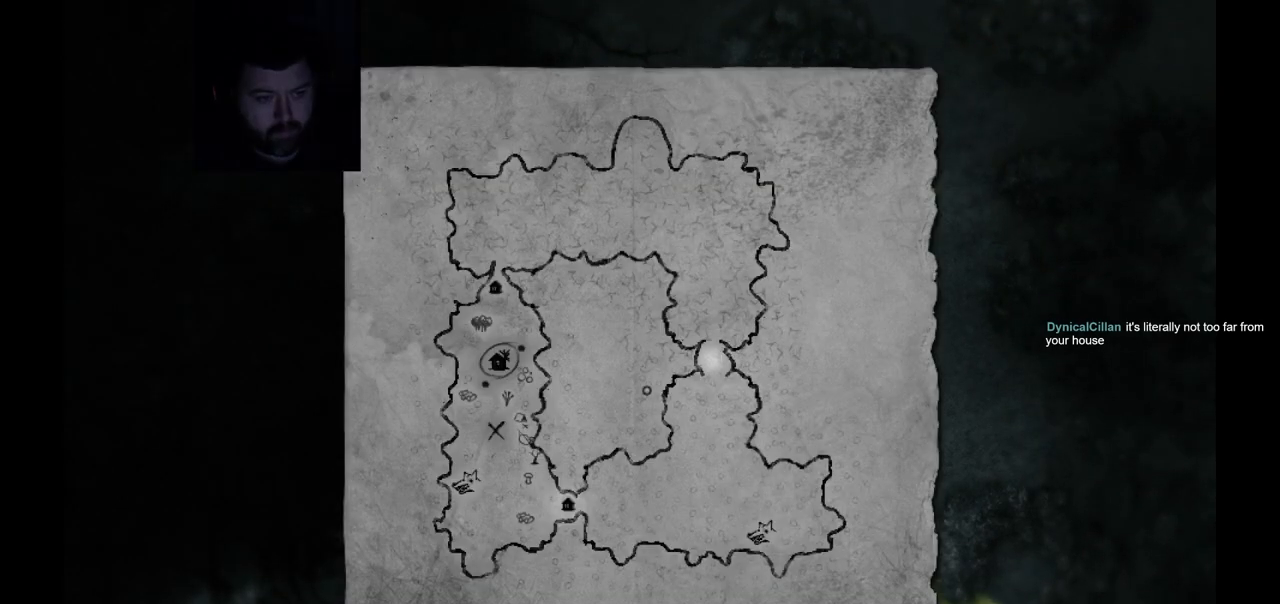
Gameplay with a controller (PlayStation layout); each line is a JSON object with the inputs held at the frame after it. "events" lists button and stick changes between this image and that frame as [ms after this image, input, new state], when the widget could be followed in between.
{"buttons": ["SELECT"], "left_stick": "center", "right_stick": "center", "events": [[350, "SELECT", "down"]]}
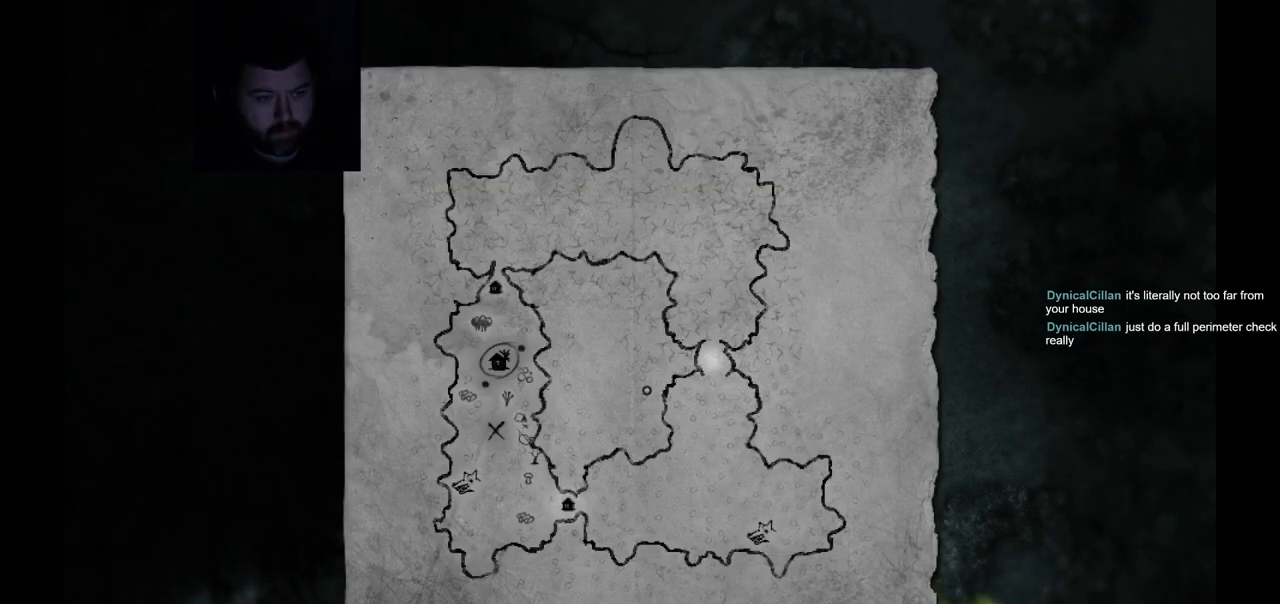
{"buttons": [], "left_stick": "center", "right_stick": "center", "events": [[17, "SELECT", "up"], [283, "SELECT", "down"], [383, "SELECT", "up"]]}
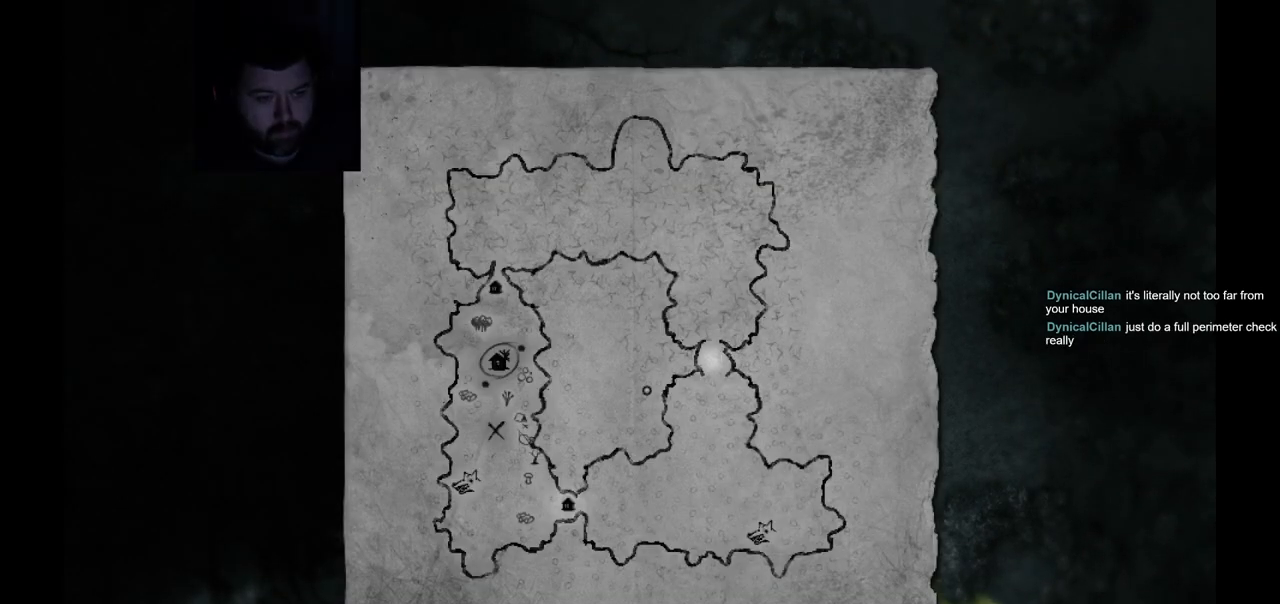
{"buttons": [], "left_stick": "down", "right_stick": "center", "events": [[233, "CIRCLE", "down"], [283, "CIRCLE", "up"], [450, "left_stick", "down"]]}
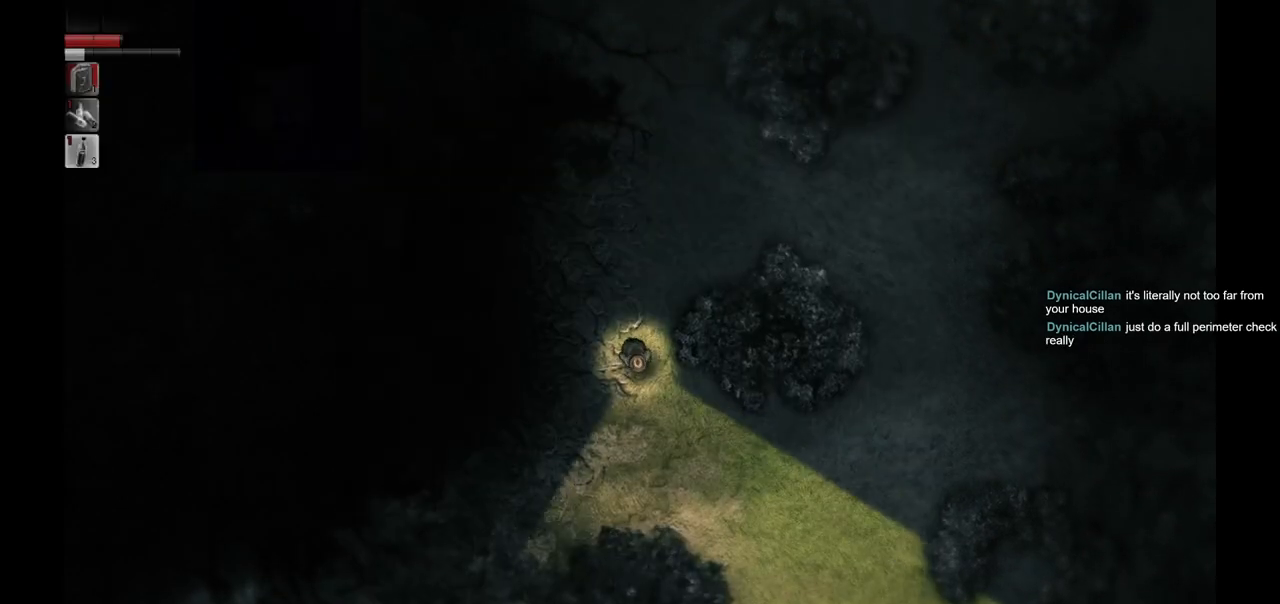
{"buttons": [], "left_stick": "down", "right_stick": "center", "events": []}
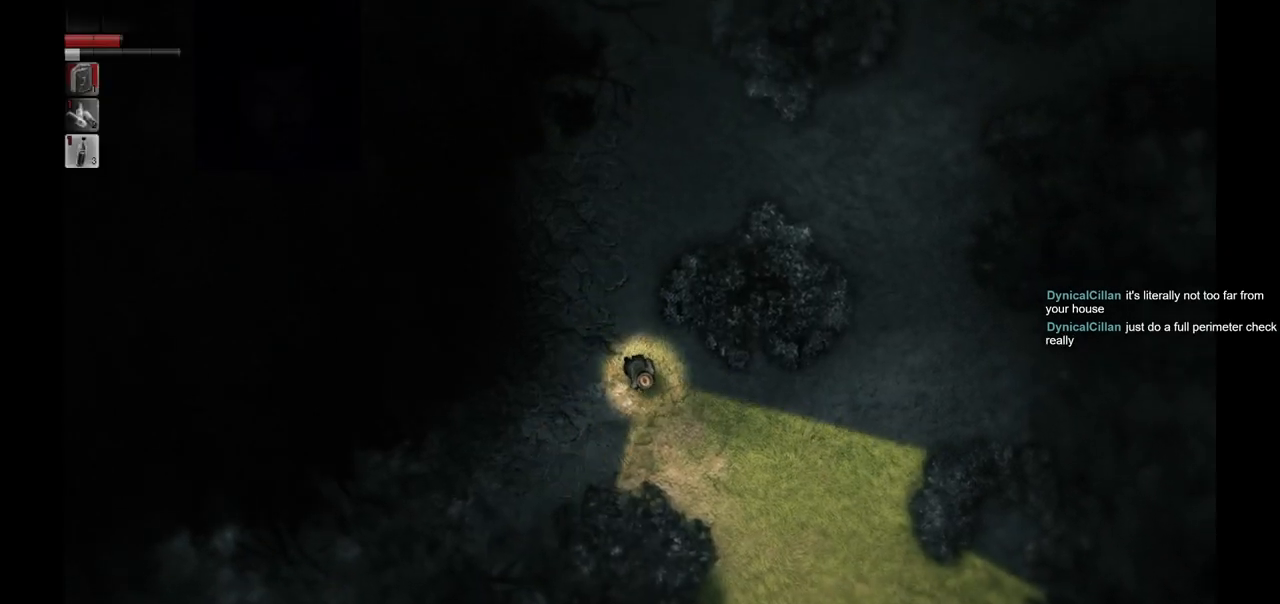
{"buttons": [], "left_stick": "down", "right_stick": "center", "events": []}
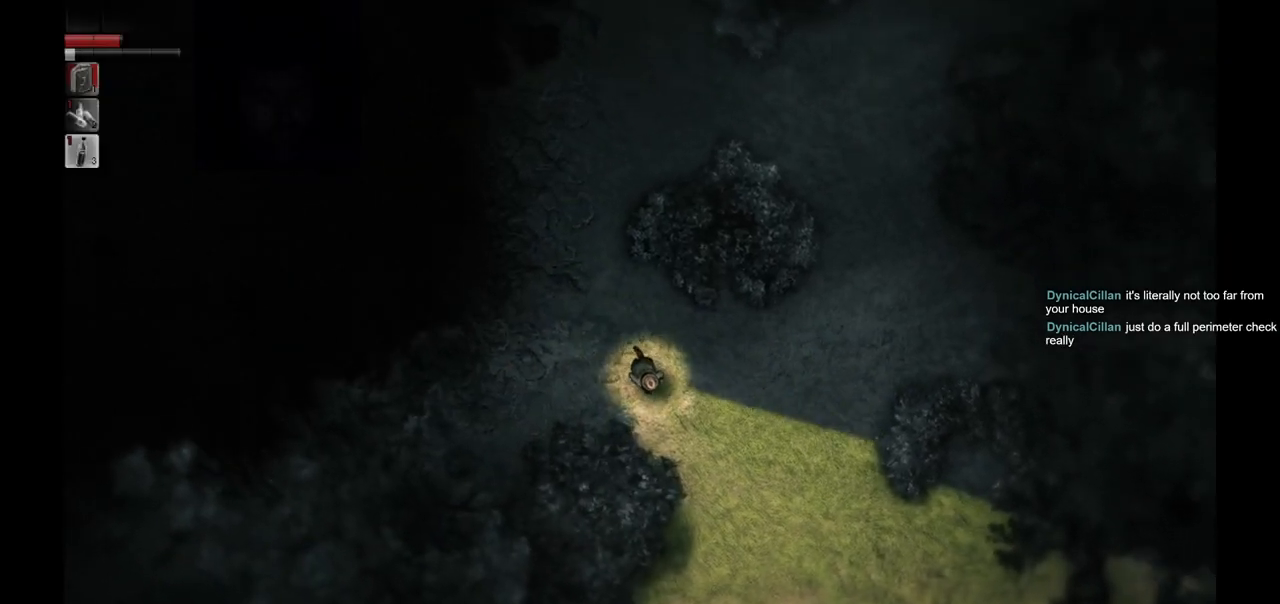
{"buttons": [], "left_stick": "down", "right_stick": "center", "events": []}
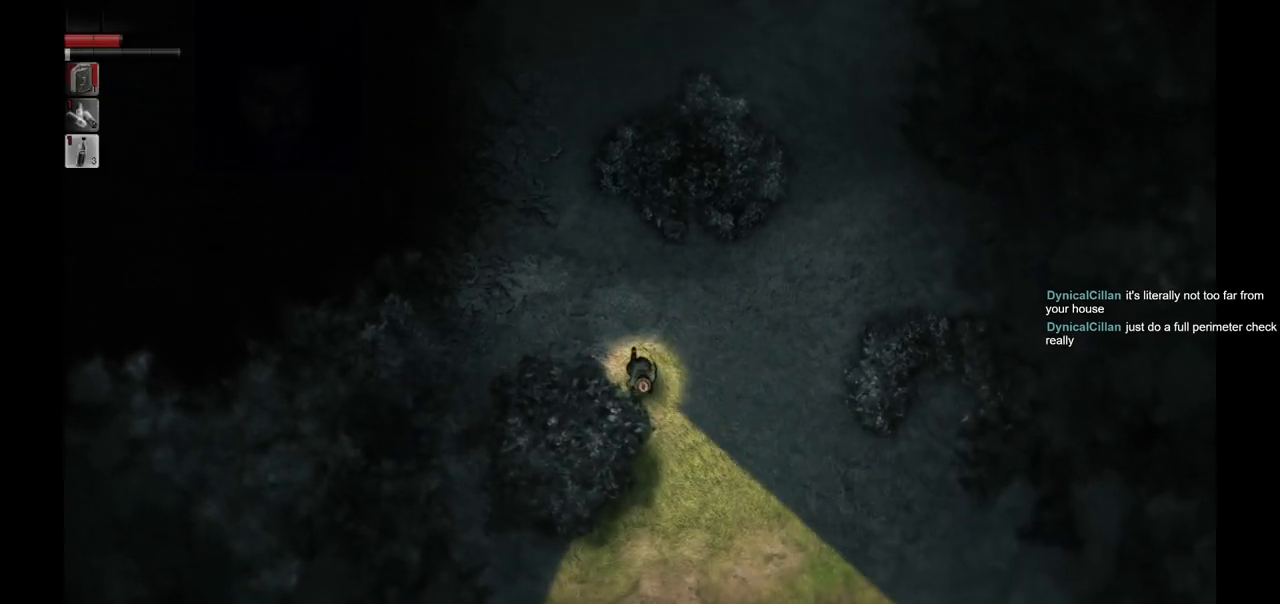
{"buttons": [], "left_stick": "center", "right_stick": "center", "events": [[117, "left_stick", "center"]]}
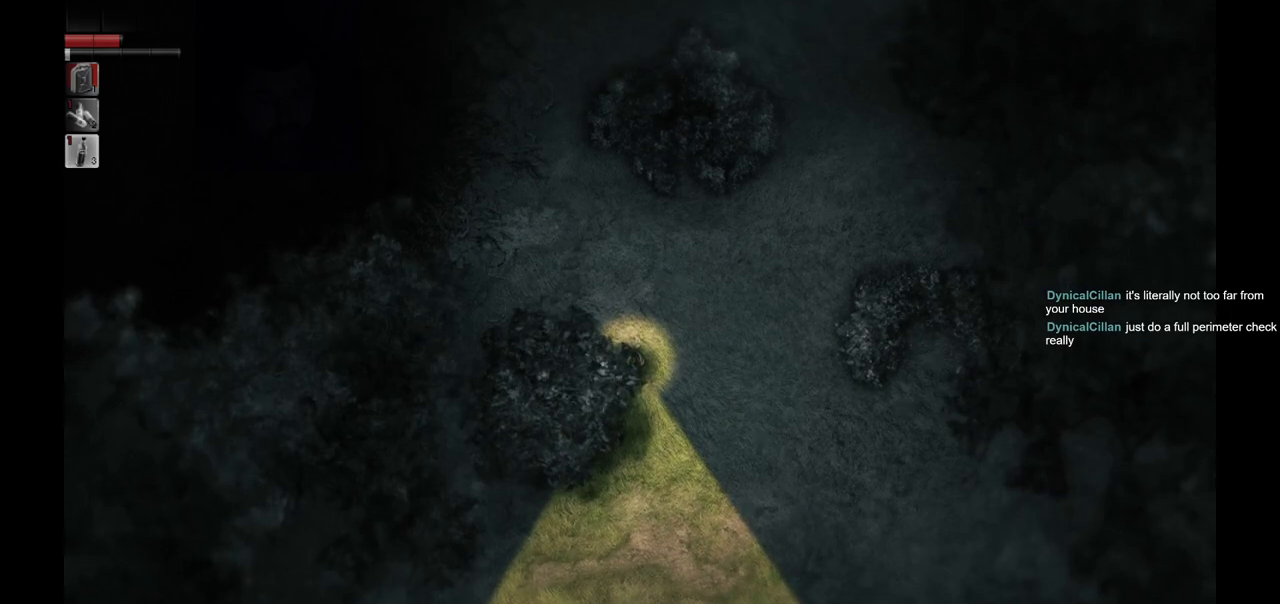
{"buttons": [], "left_stick": "center", "right_stick": "center", "events": []}
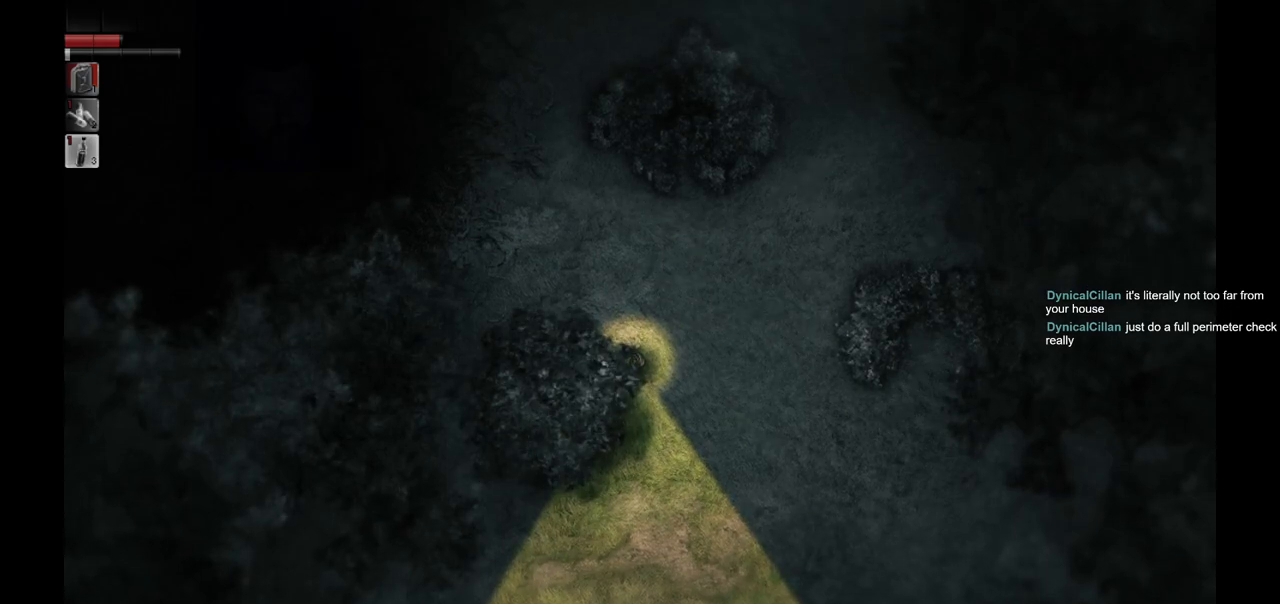
{"buttons": [], "left_stick": "center", "right_stick": "center", "events": []}
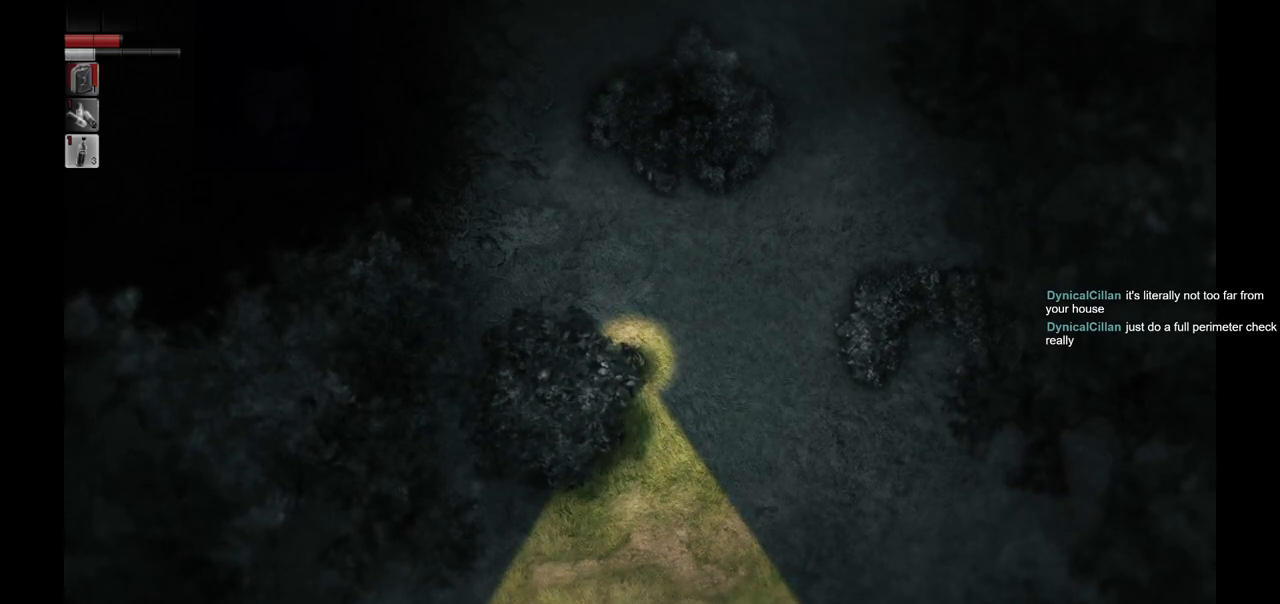
{"buttons": [], "left_stick": "center", "right_stick": "center", "events": []}
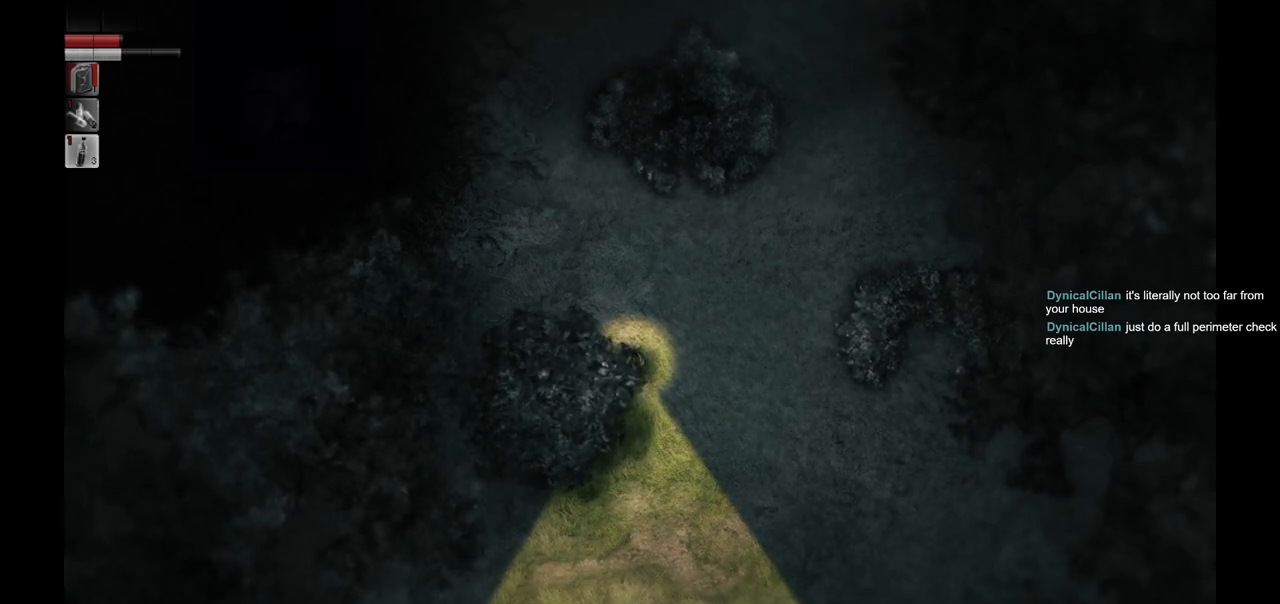
{"buttons": [], "left_stick": "center", "right_stick": "center", "events": []}
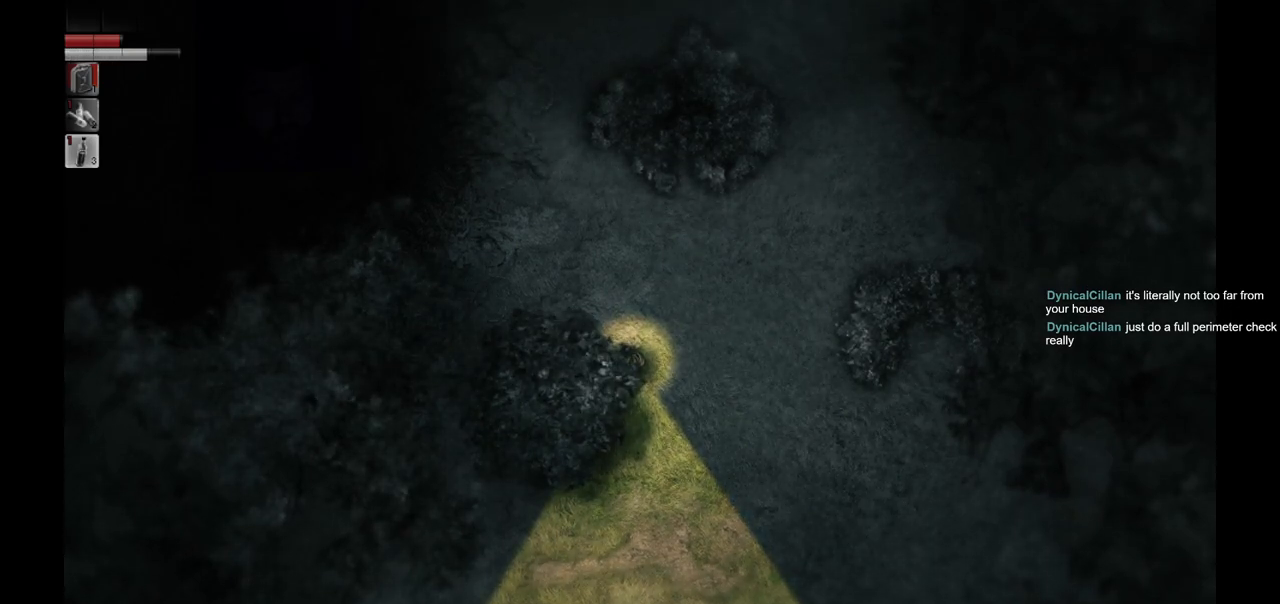
{"buttons": [], "left_stick": "center", "right_stick": "center", "events": []}
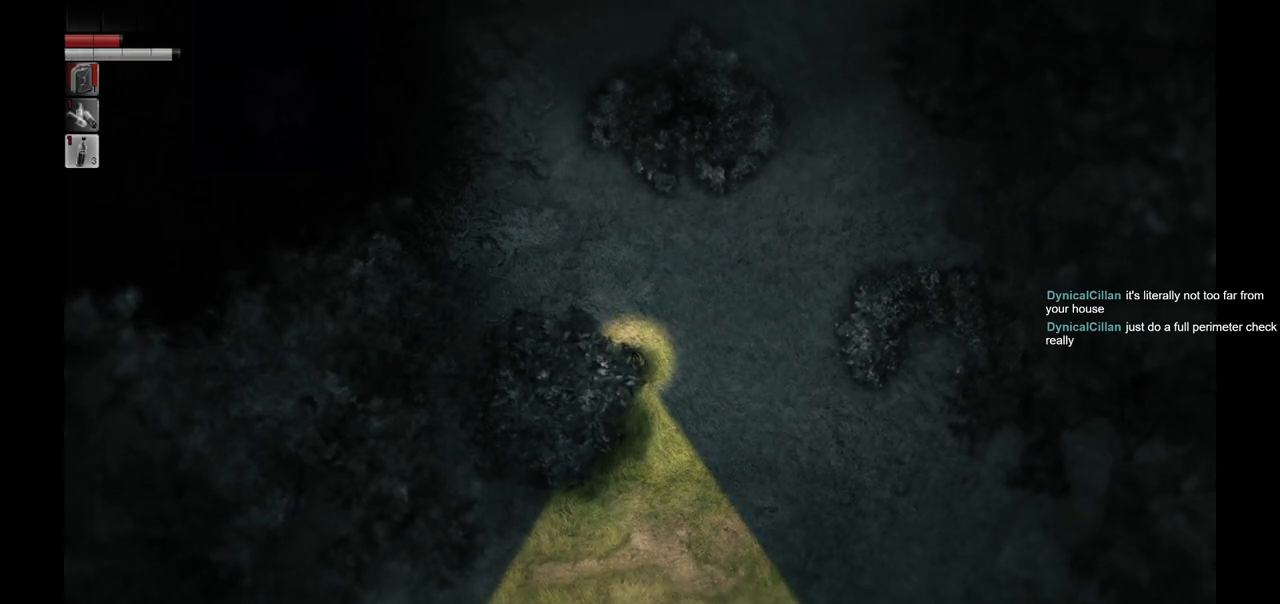
{"buttons": [], "left_stick": "center", "right_stick": "center", "events": []}
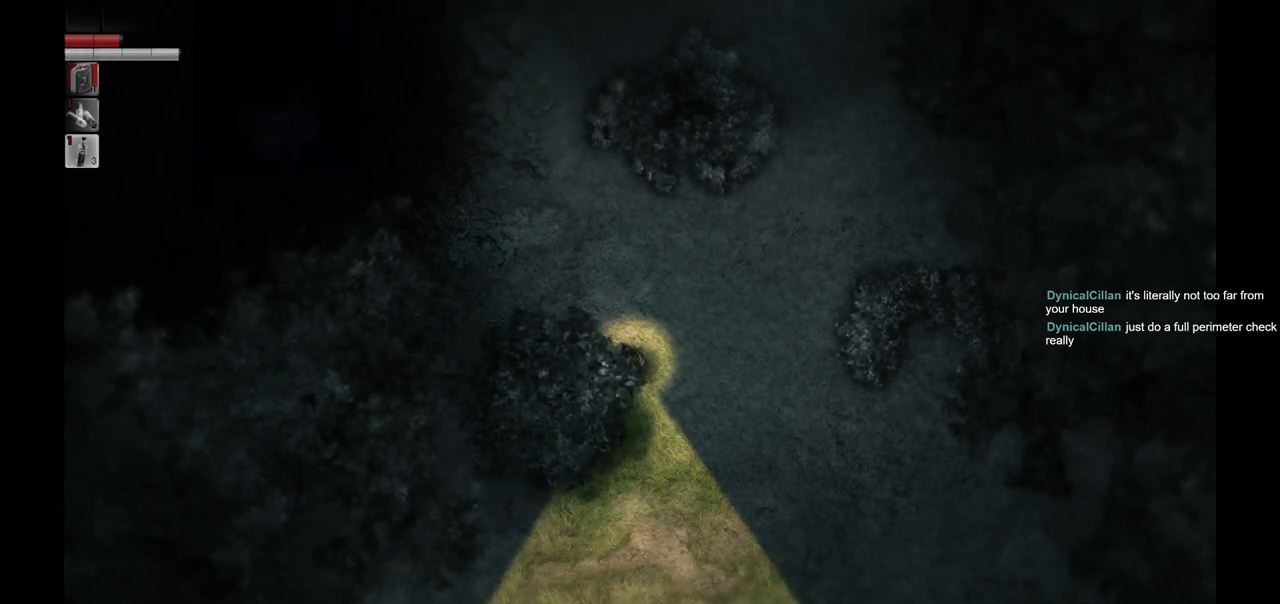
{"buttons": [], "left_stick": "center", "right_stick": "center", "events": []}
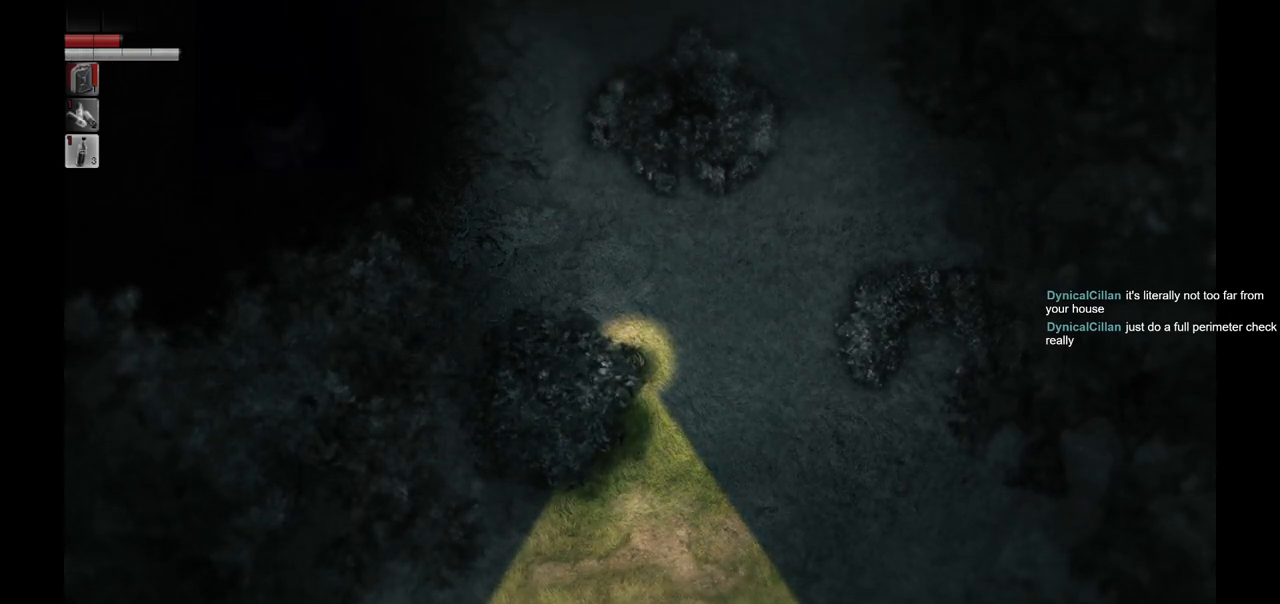
{"buttons": [], "left_stick": "center", "right_stick": "center", "events": []}
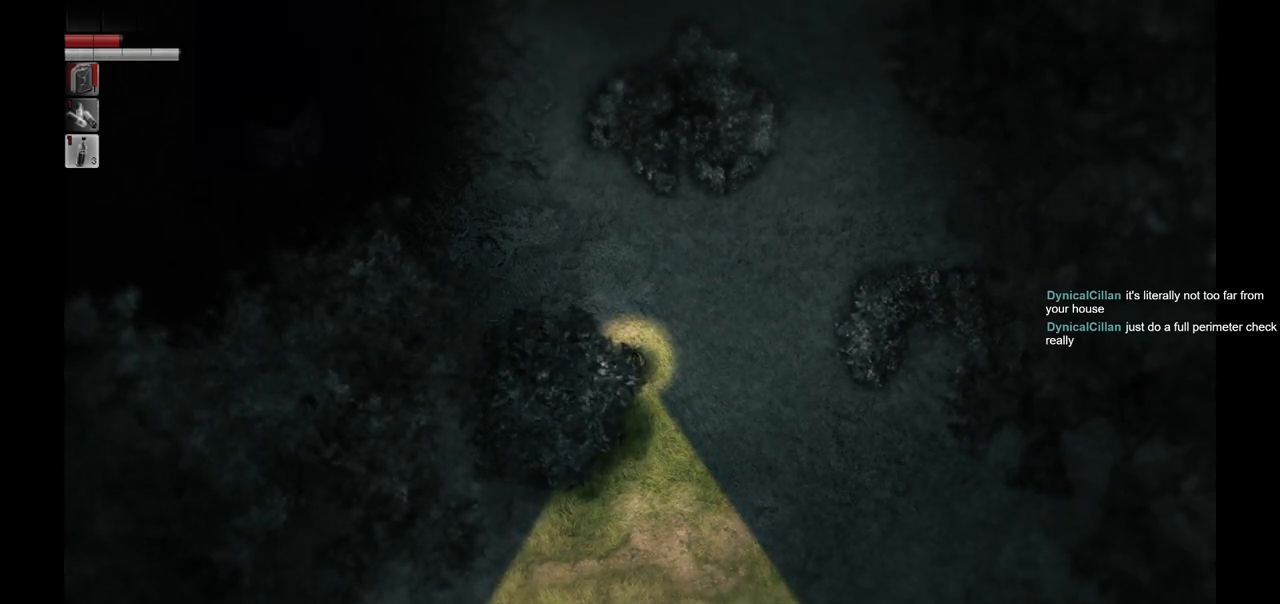
{"buttons": [], "left_stick": "center", "right_stick": "center", "events": []}
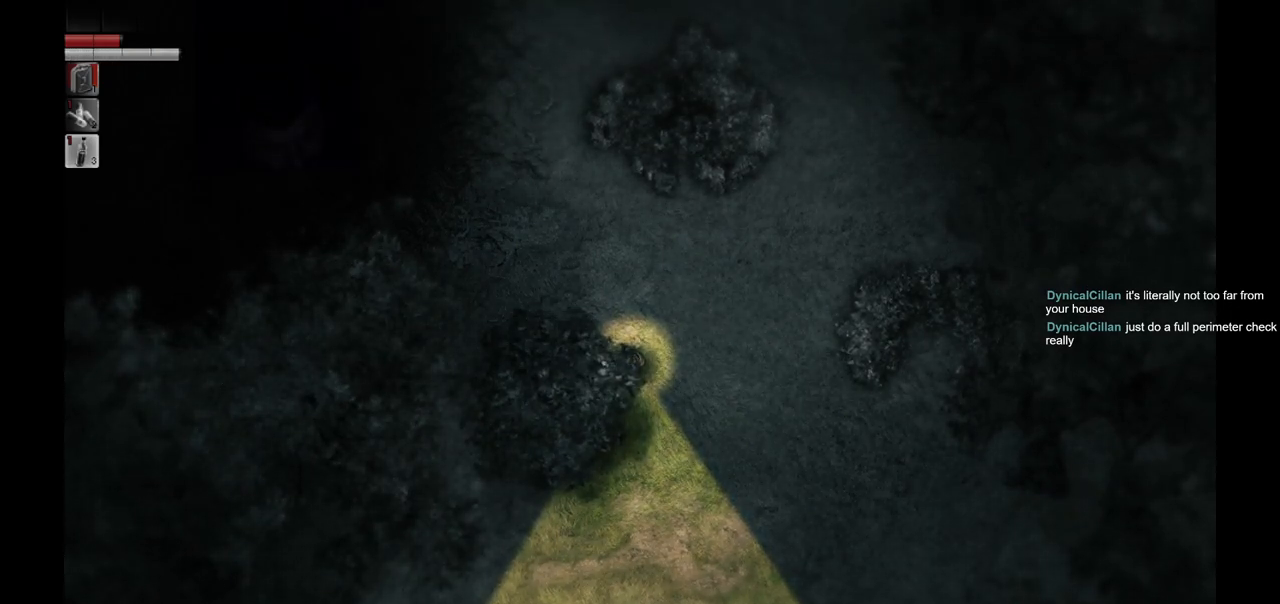
{"buttons": [], "left_stick": "center", "right_stick": "center", "events": [[283, "SELECT", "down"], [417, "SELECT", "up"]]}
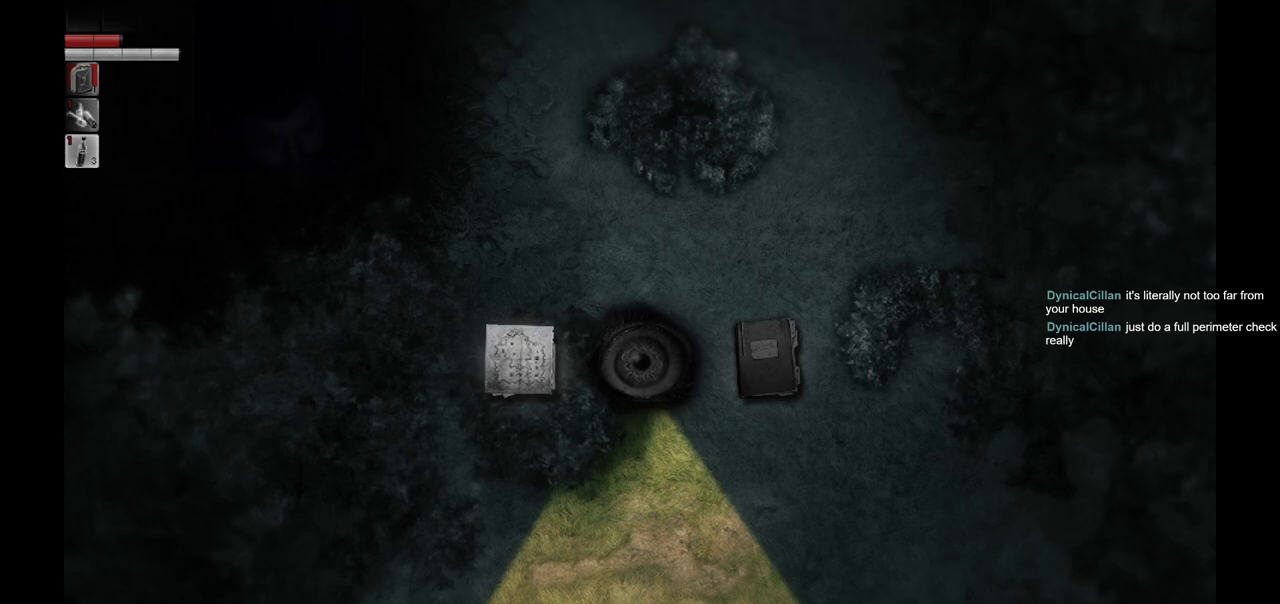
{"buttons": ["SELECT"], "left_stick": "center", "right_stick": "center", "events": [[383, "SELECT", "down"]]}
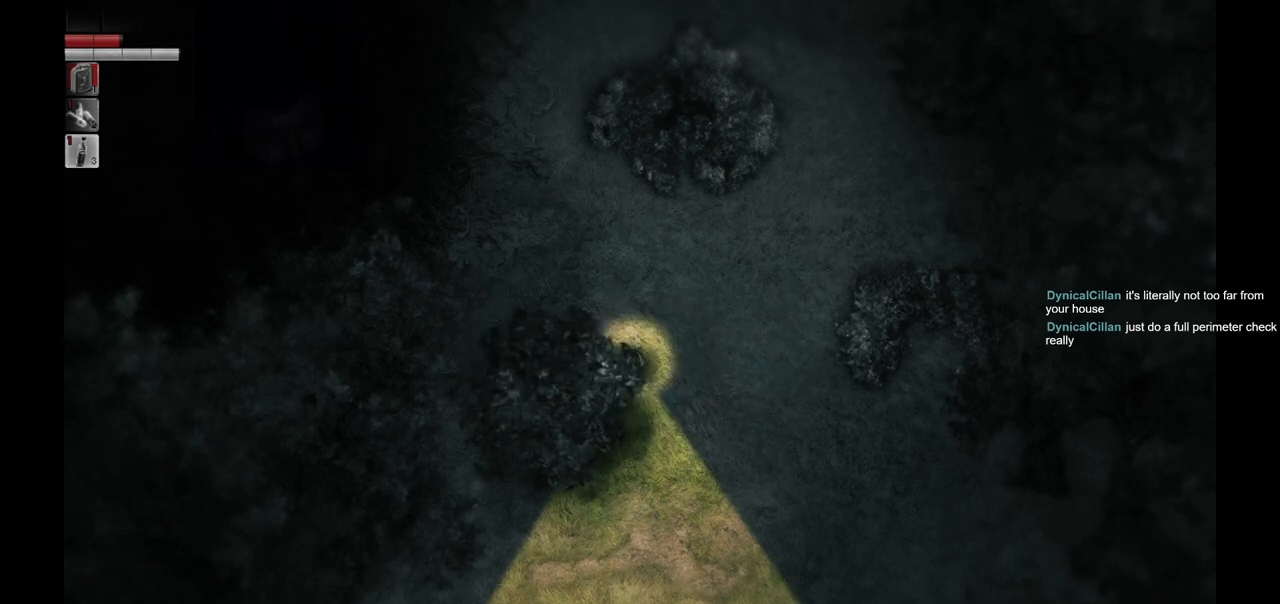
{"buttons": [], "left_stick": "center", "right_stick": "center", "events": [[17, "SELECT", "up"], [233, "SELECT", "down"], [333, "SELECT", "up"], [350, "CROSS", "down"], [483, "CROSS", "up"]]}
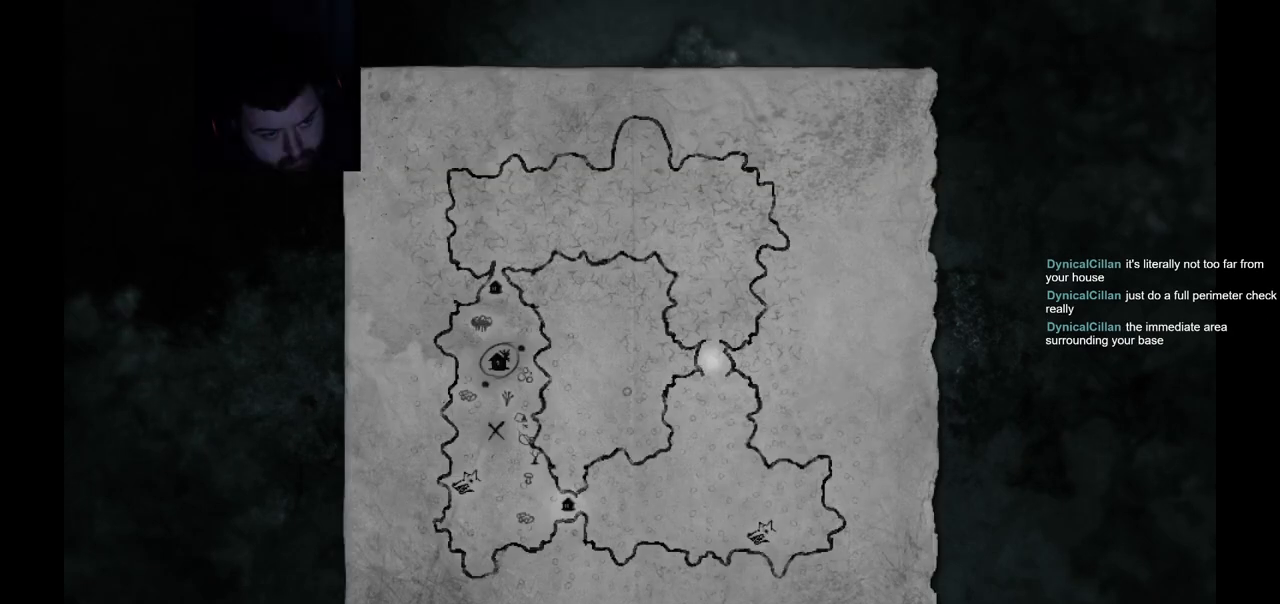
{"buttons": [], "left_stick": "center", "right_stick": "center", "events": []}
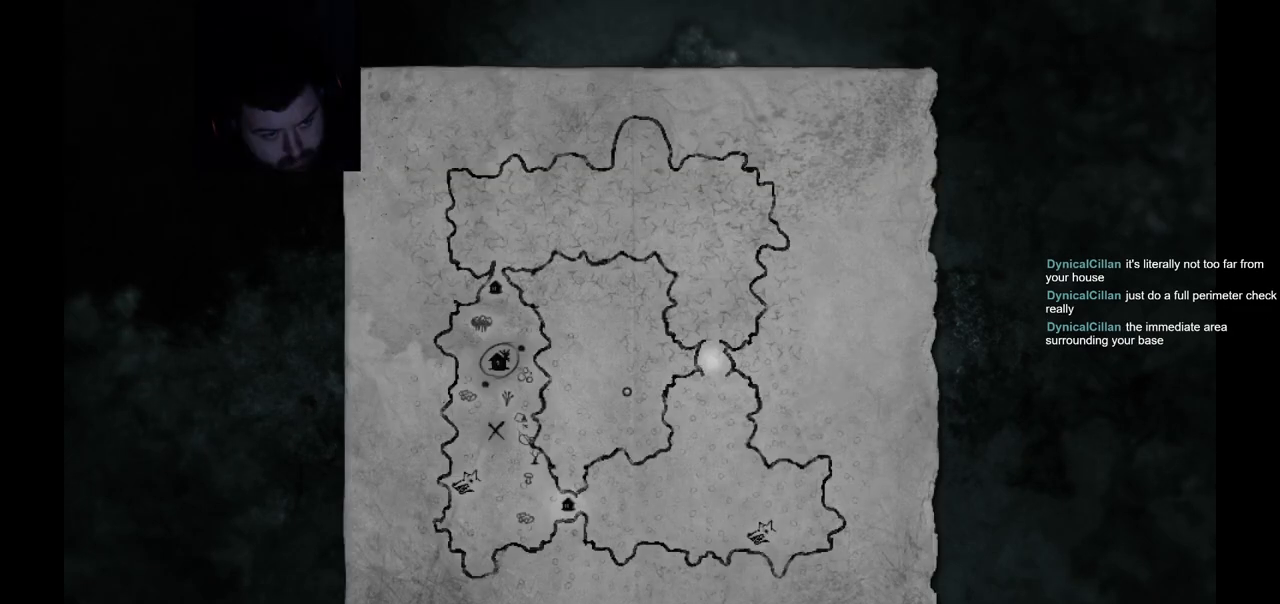
{"buttons": [], "left_stick": "center", "right_stick": "center", "events": []}
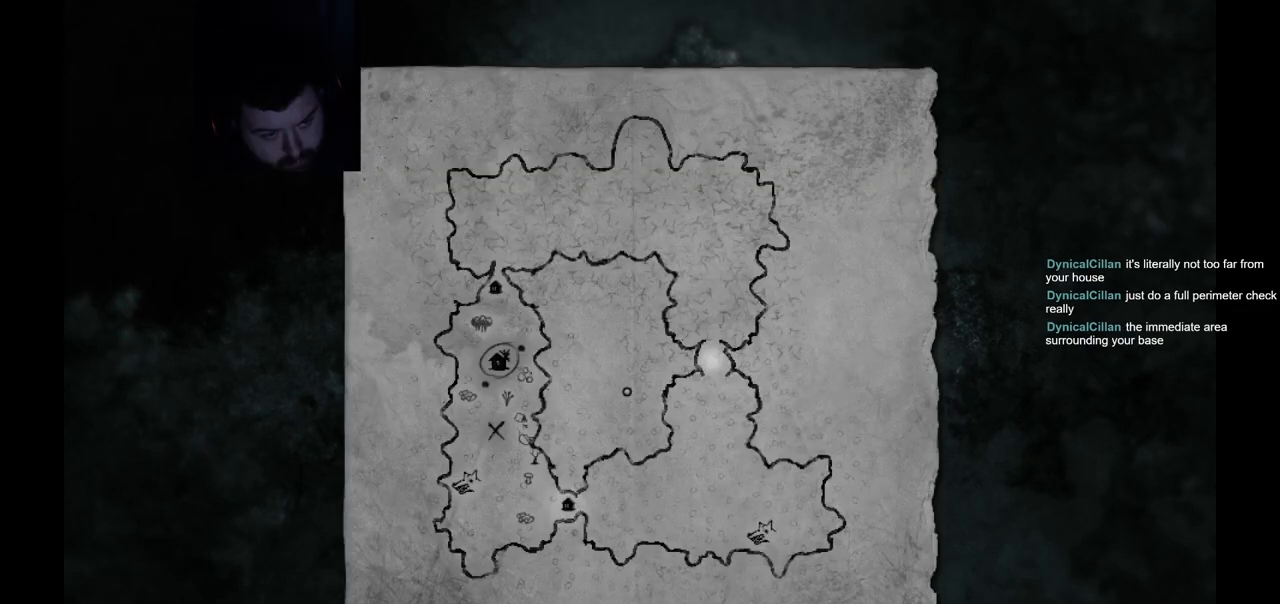
{"buttons": [], "left_stick": "center", "right_stick": "center", "events": []}
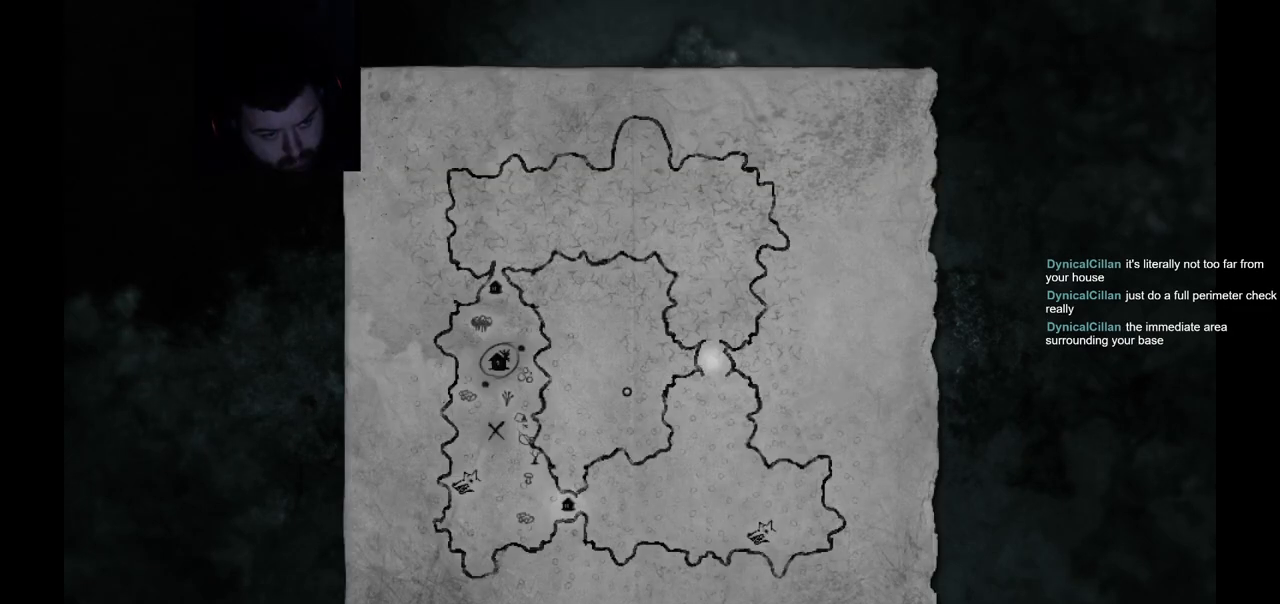
{"buttons": [], "left_stick": "center", "right_stick": "center", "events": []}
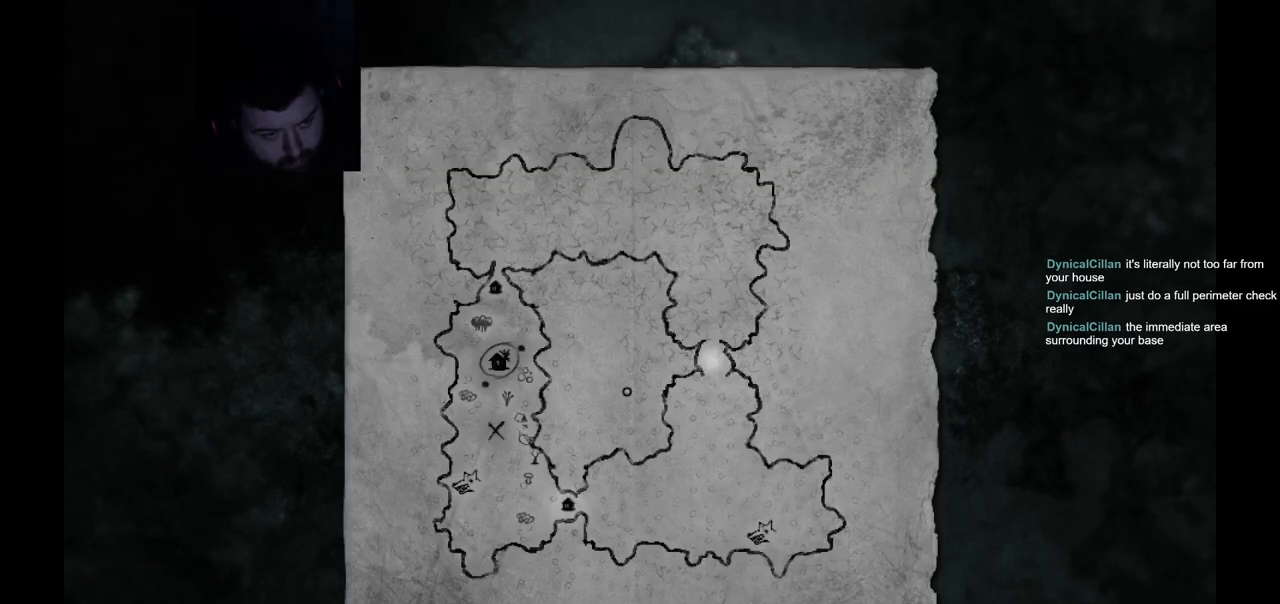
{"buttons": [], "left_stick": "center", "right_stick": "center", "events": [[150, "SELECT", "down"], [283, "SELECT", "up"]]}
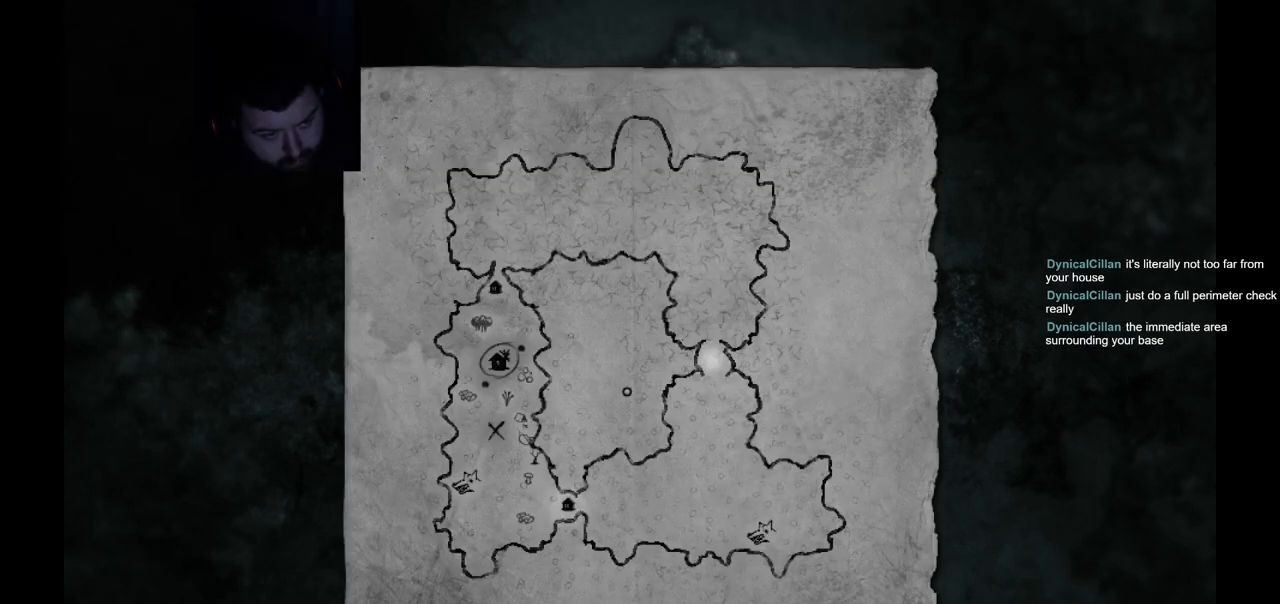
{"buttons": [], "left_stick": "down-left", "right_stick": "center", "events": [[133, "CIRCLE", "down"], [200, "CIRCLE", "up"], [233, "left_stick", "down-left"]]}
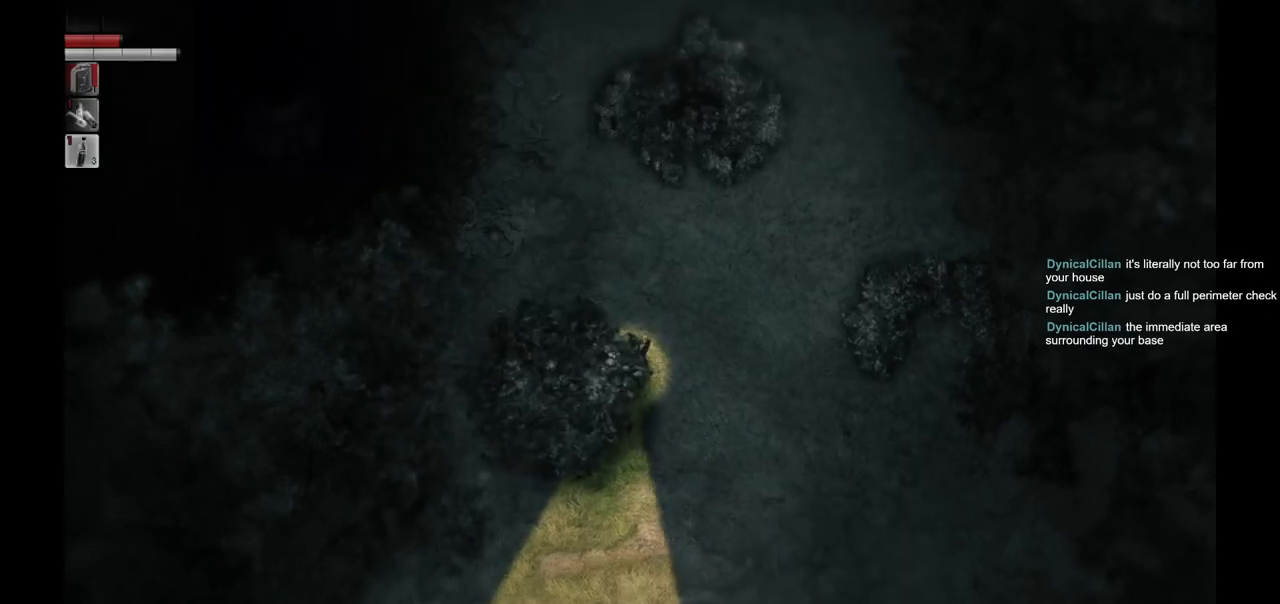
{"buttons": [], "left_stick": "down-left", "right_stick": "center", "events": [[67, "left_stick", "down"], [483, "left_stick", "down-left"]]}
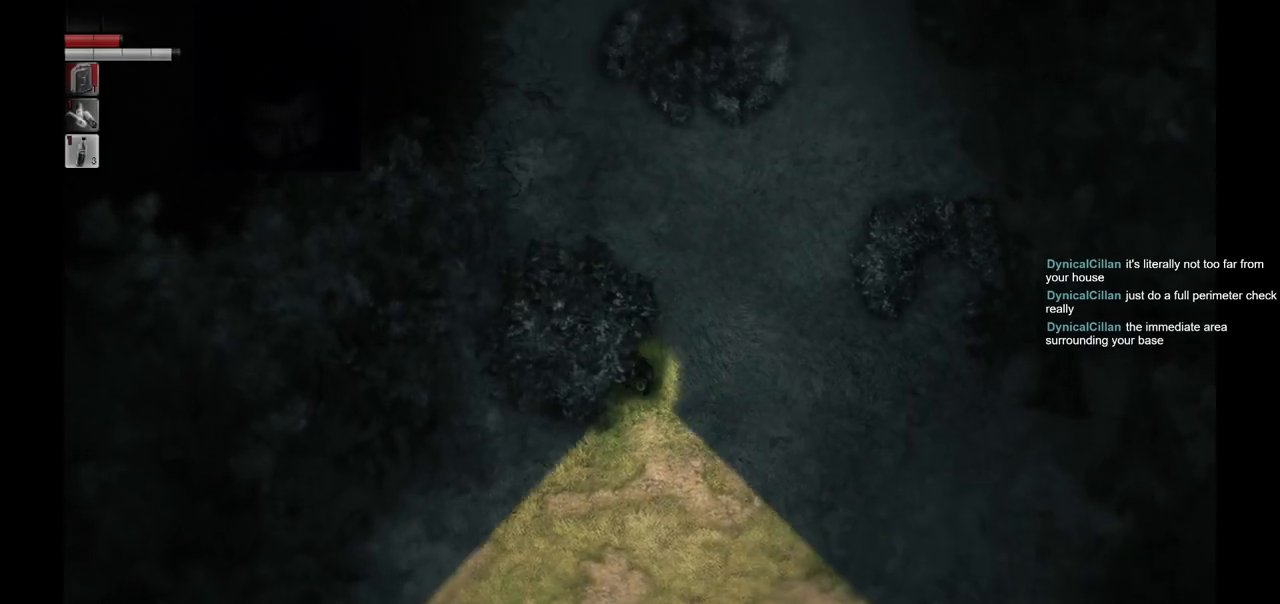
{"buttons": [], "left_stick": "down-left", "right_stick": "center", "events": []}
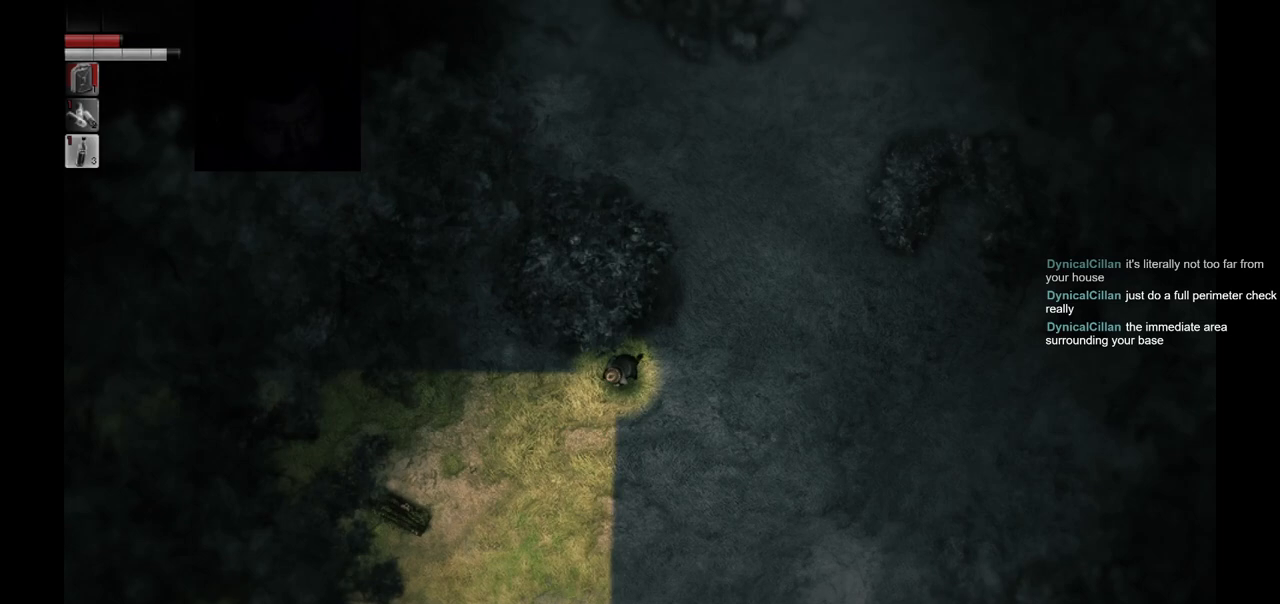
{"buttons": [], "left_stick": "down-left", "right_stick": "center", "events": []}
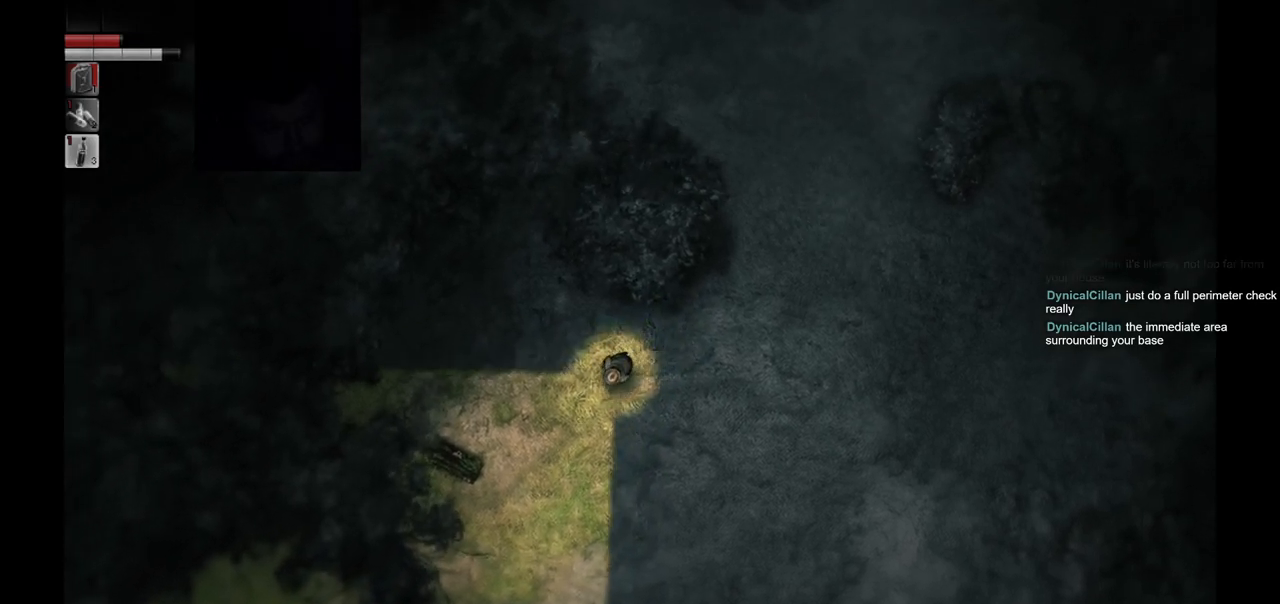
{"buttons": [], "left_stick": "down-left", "right_stick": "center", "events": []}
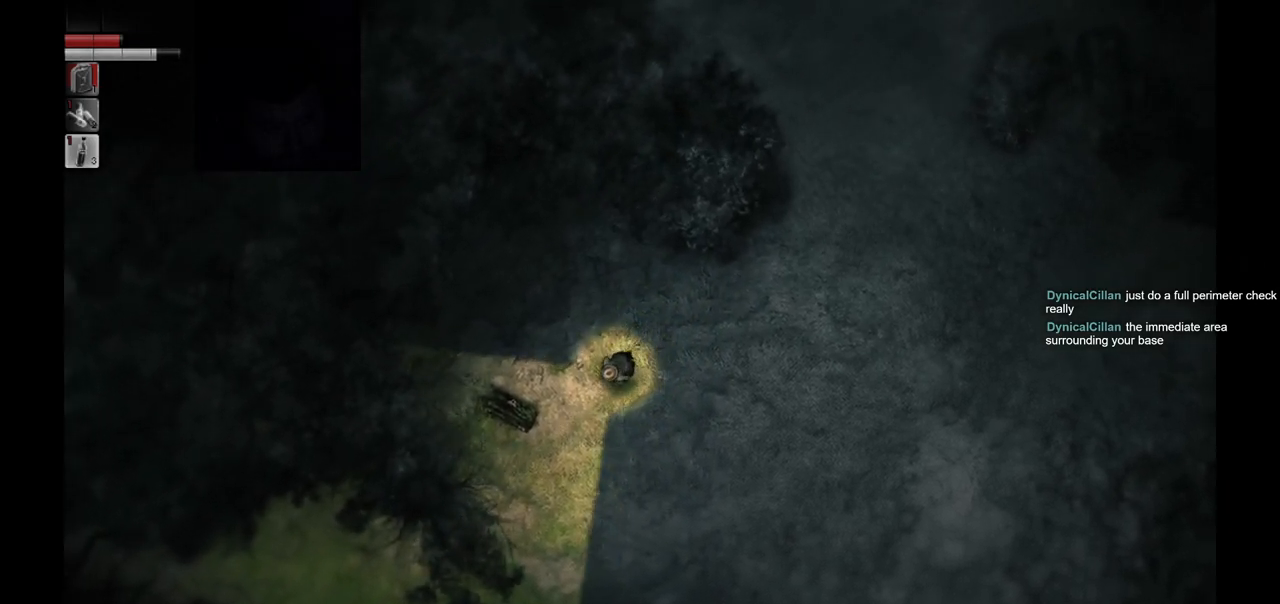
{"buttons": [], "left_stick": "center", "right_stick": "center", "events": [[433, "left_stick", "center"]]}